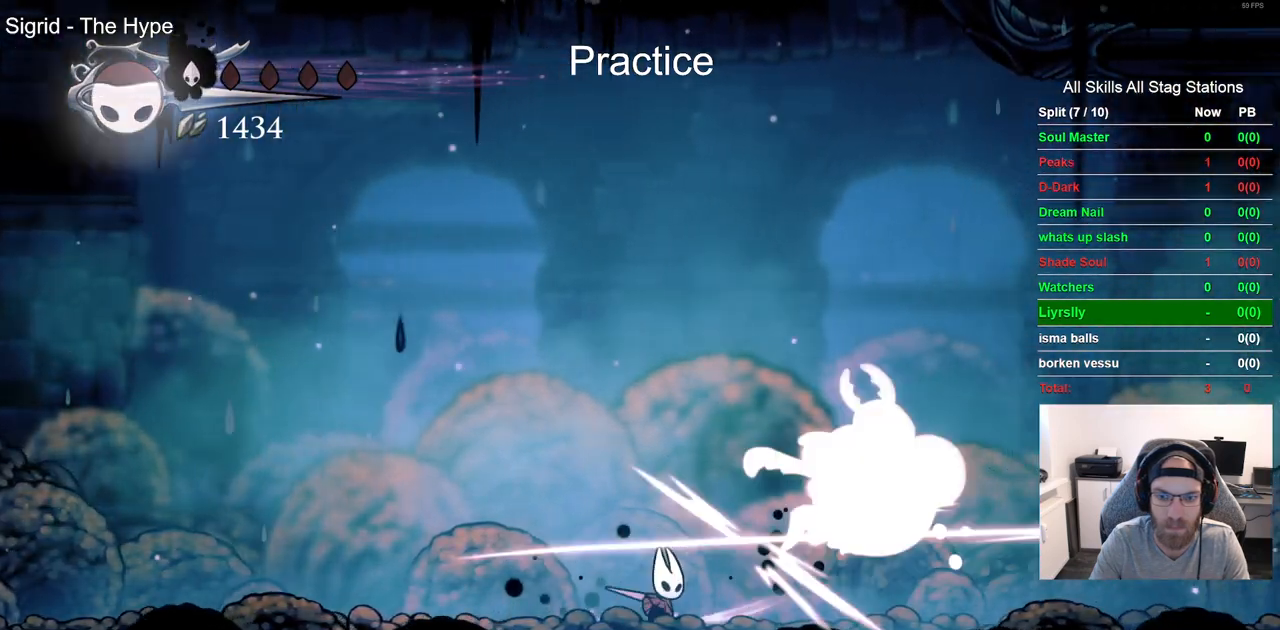
Gameplay with a controller (PlayStation layout); each line is a JSON object with the inputs held at the frame after it (dt_ms = milliseconds from this image to that frame). "events" lists button and stick changes between this image and that frame as [ms after this image, input, new state], when the widget could be followed in between.
{"dt_ms": 500, "buttons": ["DPAD_RIGHT"], "left_stick": "center", "right_stick": "center", "events": [[100, "R1", "up"]]}
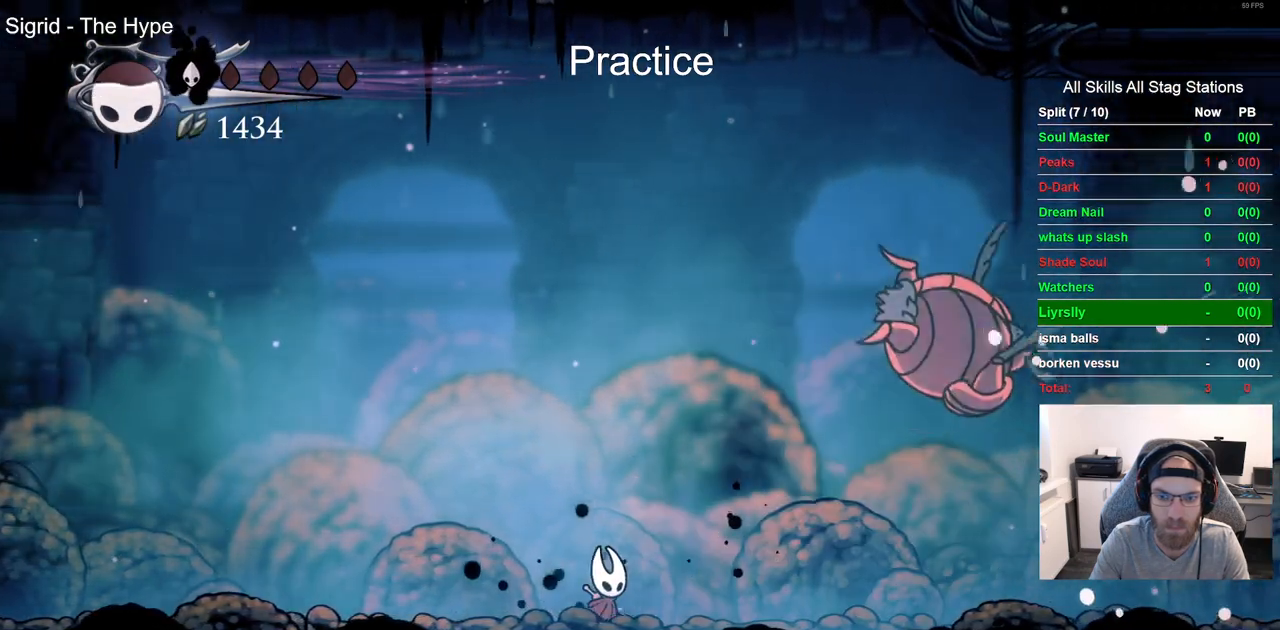
{"dt_ms": 1000, "buttons": [], "left_stick": "center", "right_stick": "center"}
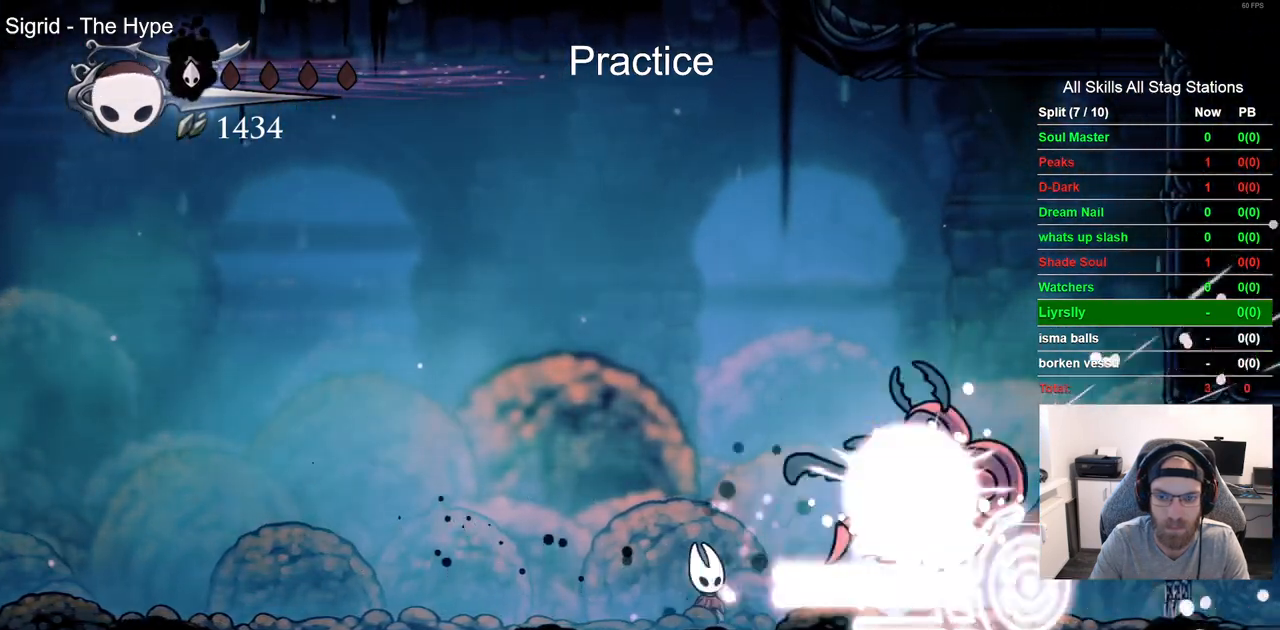
{"dt_ms": 500, "buttons": ["DPAD_RIGHT"], "left_stick": "center", "right_stick": "center", "events": [[200, "DPAD_RIGHT", "down"]]}
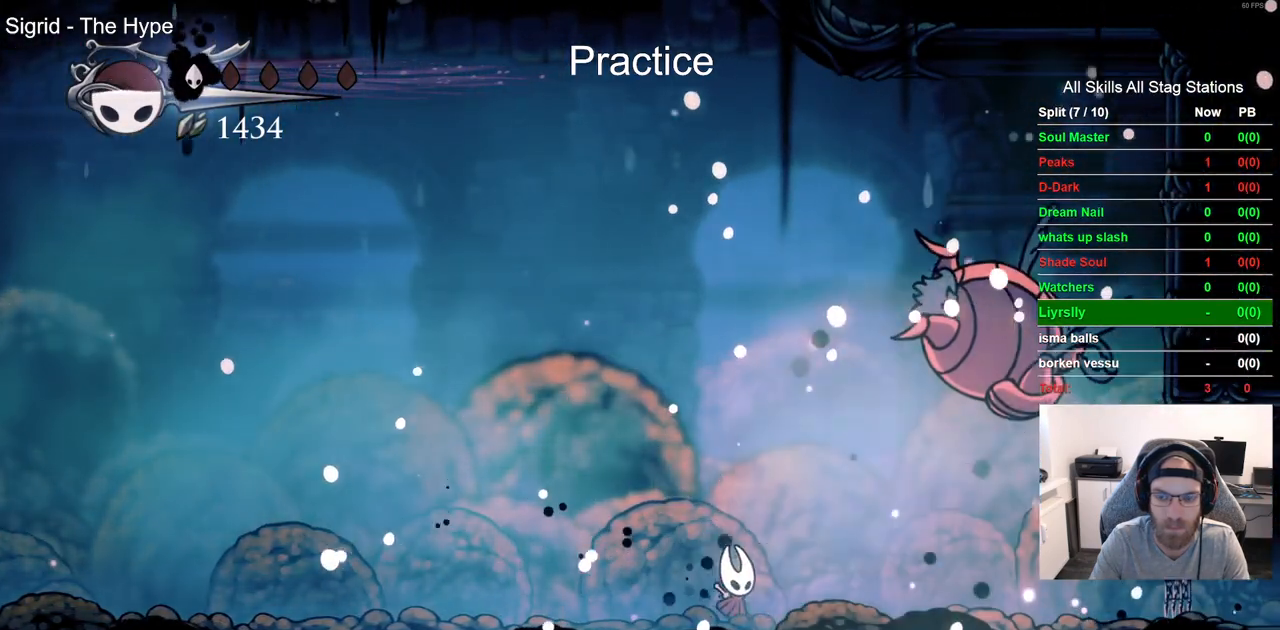
{"dt_ms": 500, "buttons": [], "left_stick": "center", "right_stick": "center", "events": [[50, "DPAD_RIGHT", "up"]]}
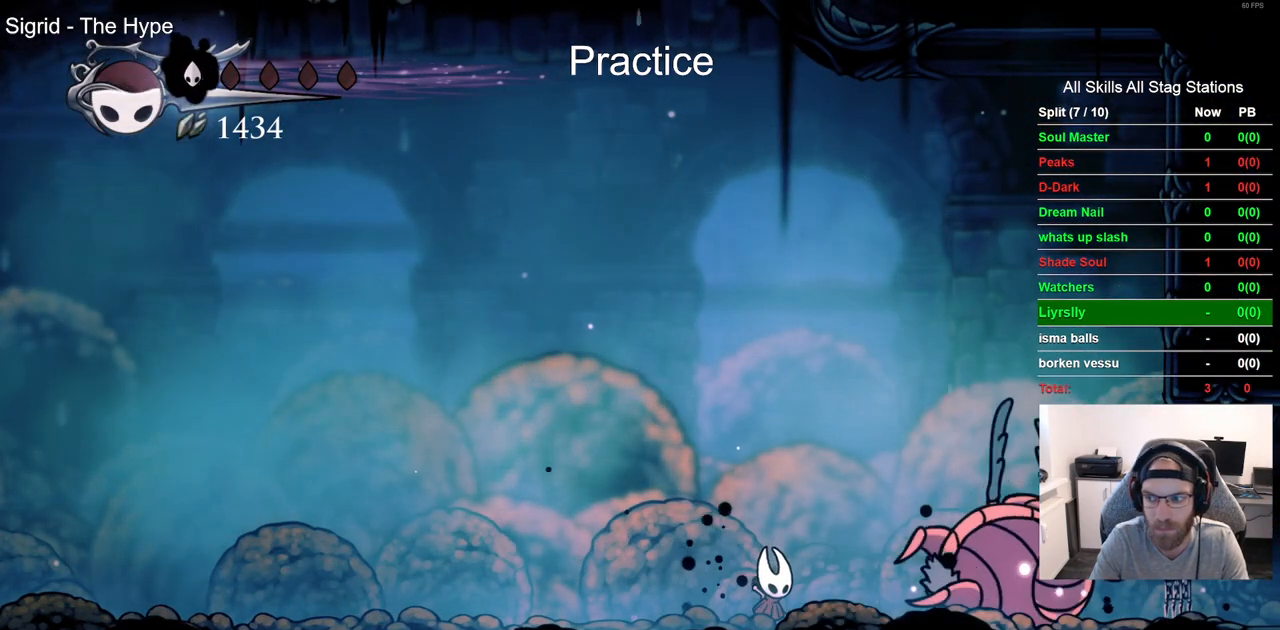
{"dt_ms": 500, "buttons": [], "left_stick": "center", "right_stick": "center", "events": []}
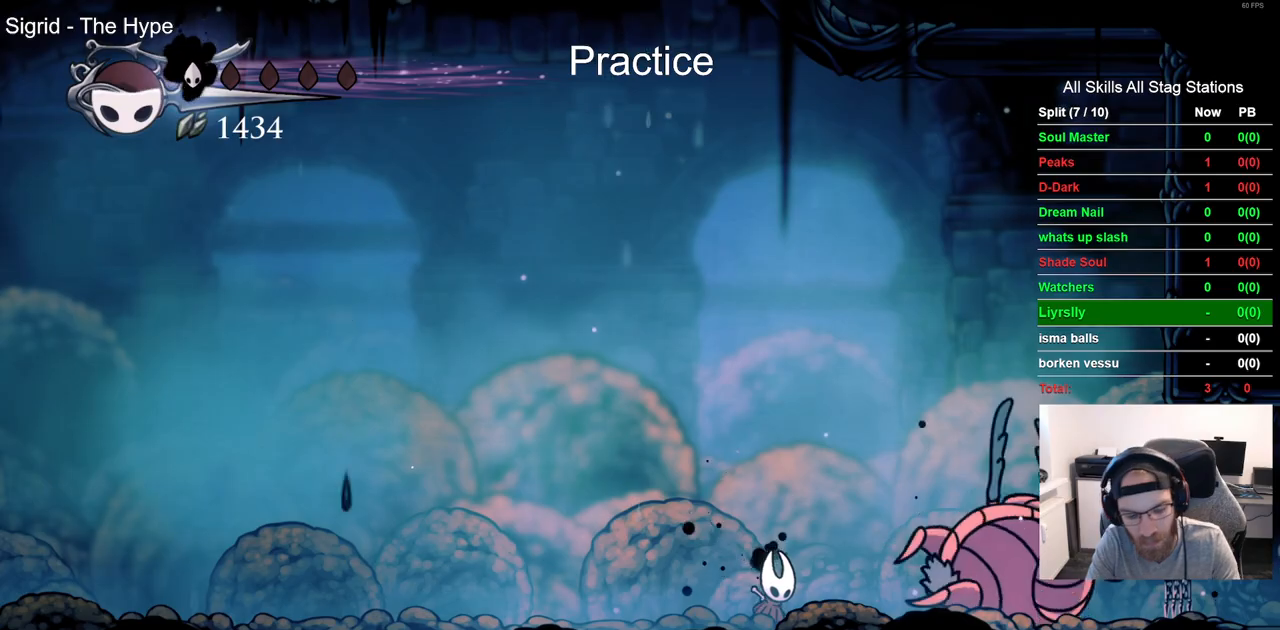
{"dt_ms": 500, "buttons": [], "left_stick": "center", "right_stick": "center", "events": []}
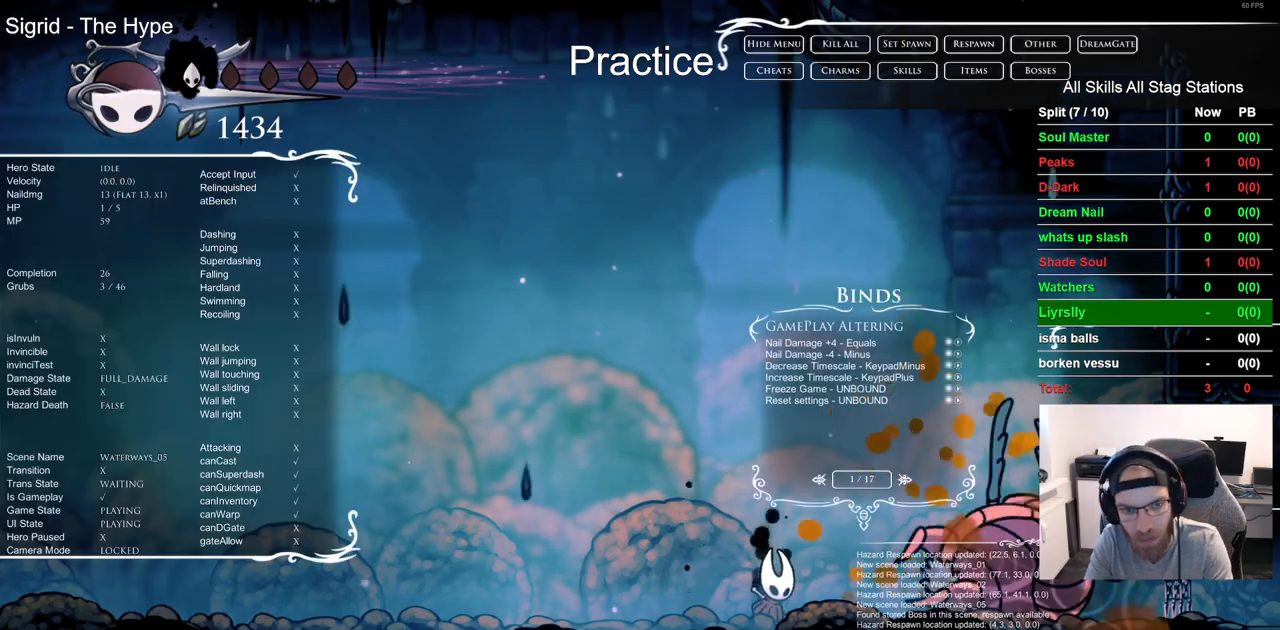
{"dt_ms": 500, "buttons": [], "left_stick": "center", "right_stick": "center", "events": []}
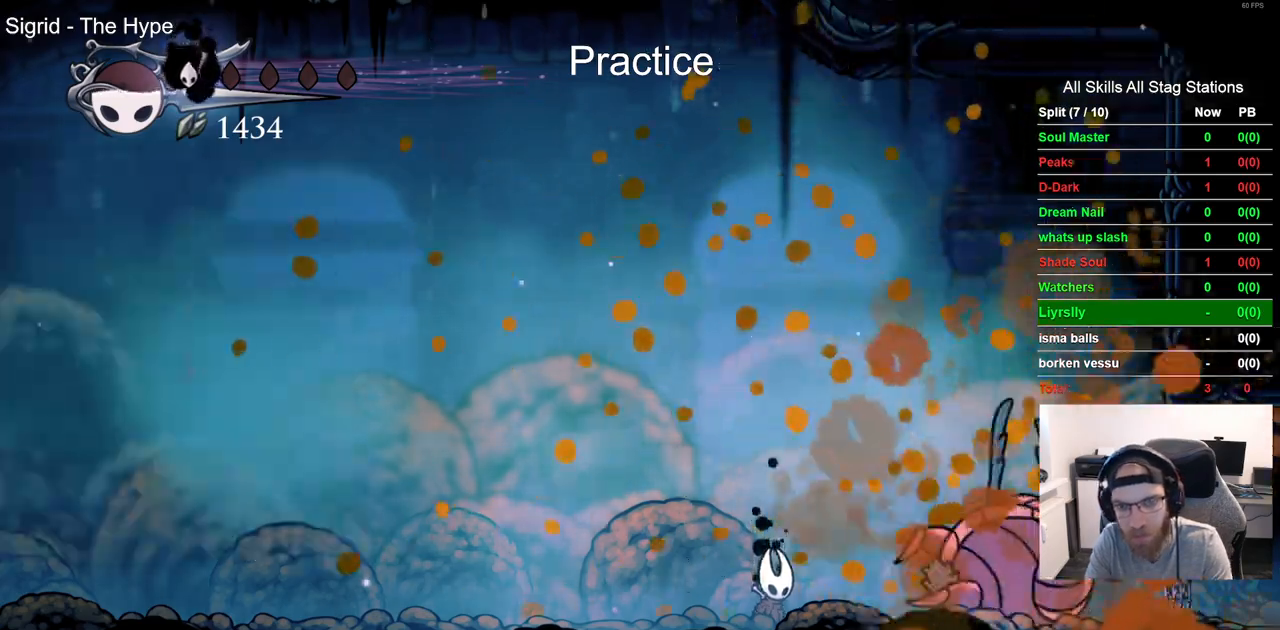
{"dt_ms": 500, "buttons": [], "left_stick": "center", "right_stick": "center", "events": []}
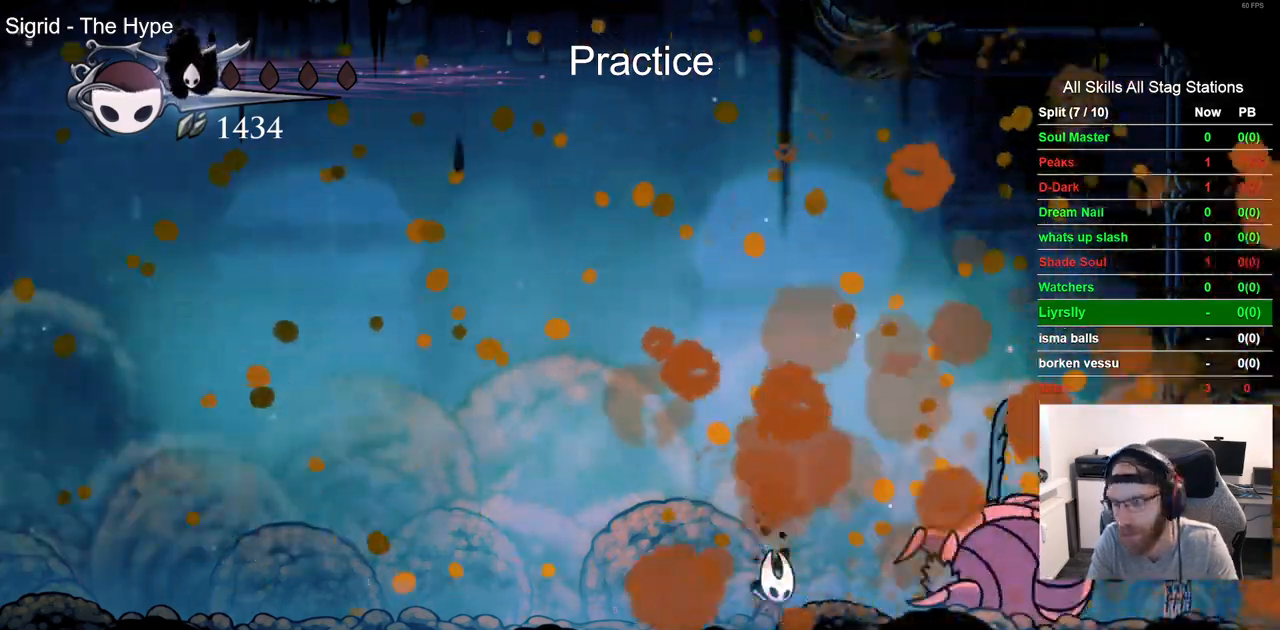
{"dt_ms": 500, "buttons": [], "left_stick": "center", "right_stick": "center", "events": []}
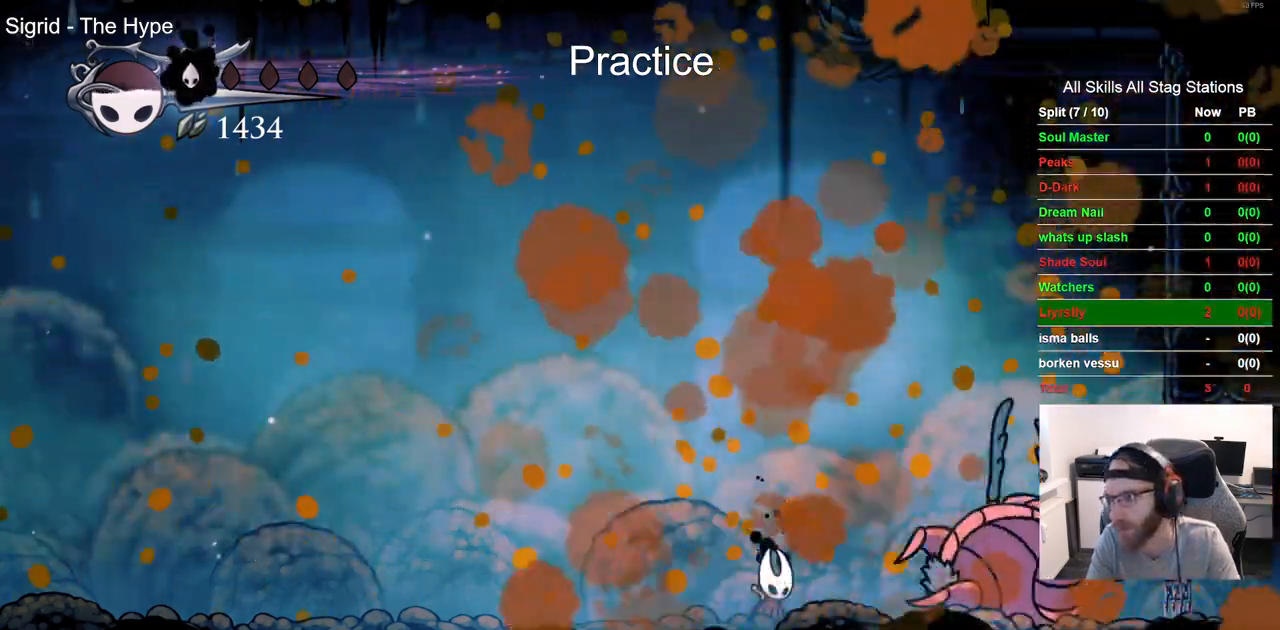
{"dt_ms": 500, "buttons": ["R2", "DPAD_RIGHT"], "left_stick": "center", "right_stick": "center", "events": [[233, "DPAD_RIGHT", "down"], [450, "R2", "down"]]}
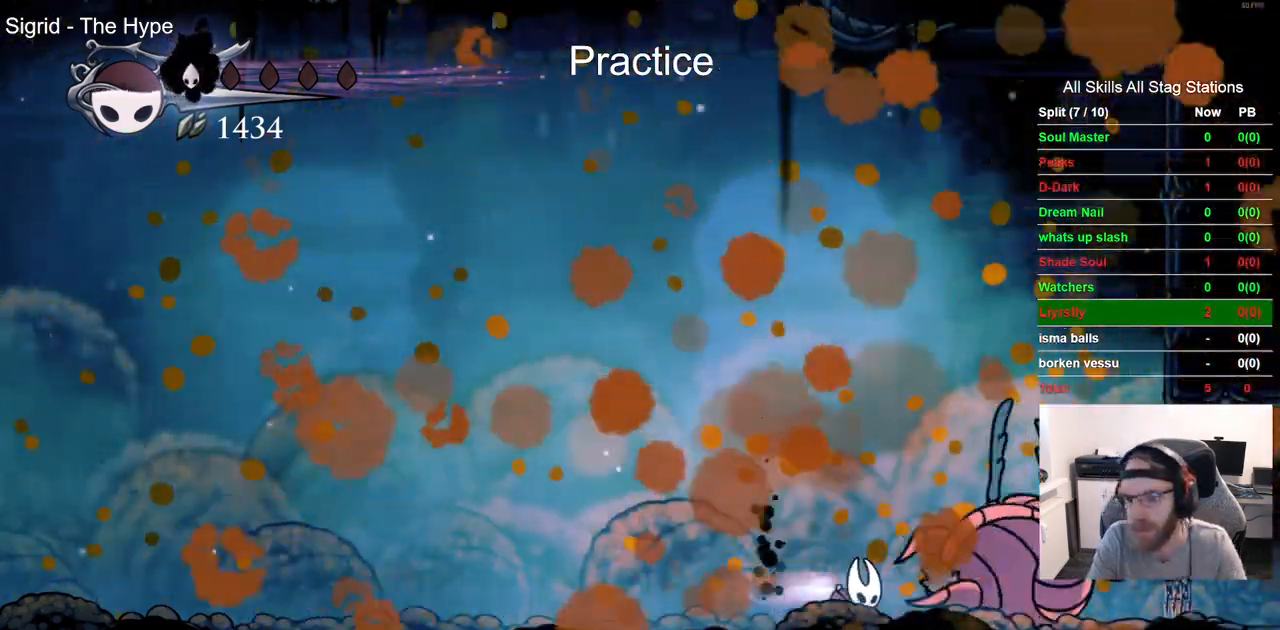
{"dt_ms": 500, "buttons": ["DPAD_RIGHT"], "left_stick": "center", "right_stick": "center", "events": [[133, "R2", "up"]]}
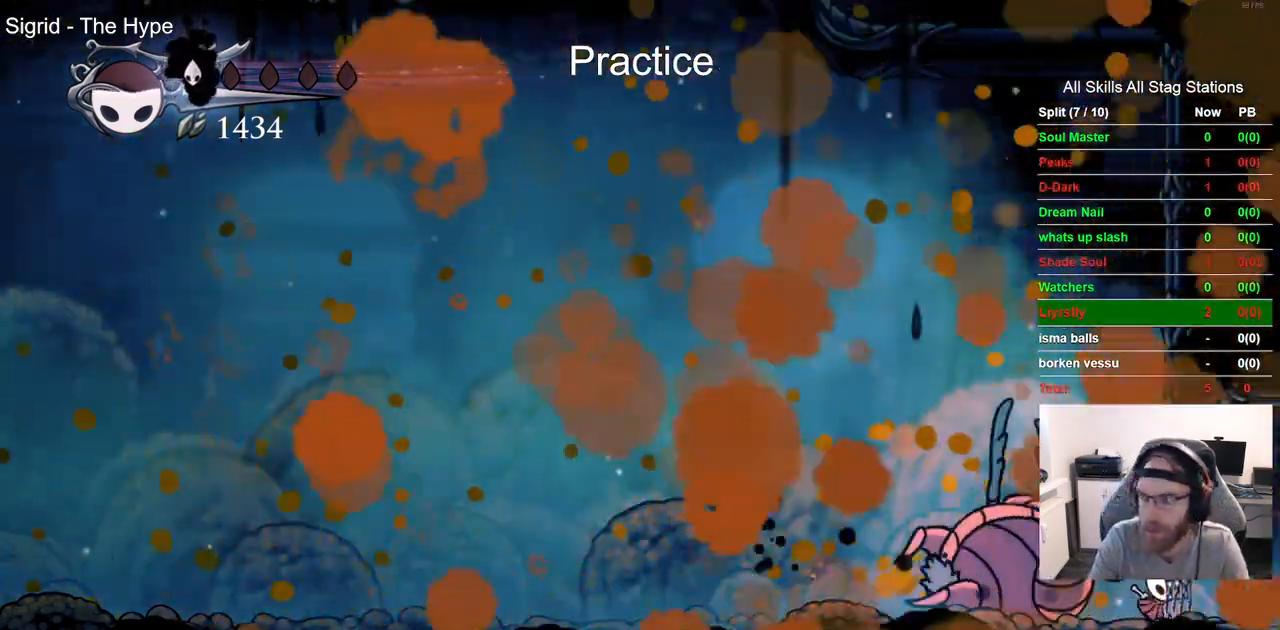
{"dt_ms": 500, "buttons": ["DPAD_RIGHT"], "left_stick": "center", "right_stick": "center", "events": [[283, "DPAD_RIGHT", "up"], [467, "DPAD_RIGHT", "down"]]}
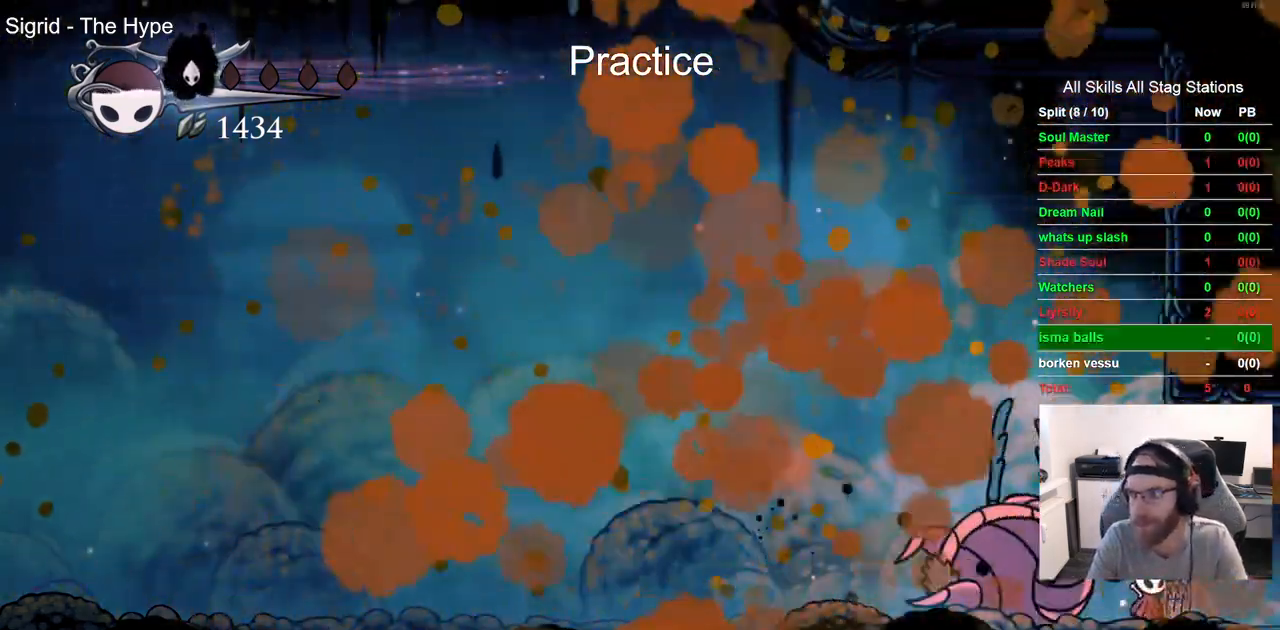
{"dt_ms": 500, "buttons": ["DPAD_RIGHT"], "left_stick": "center", "right_stick": "center", "events": []}
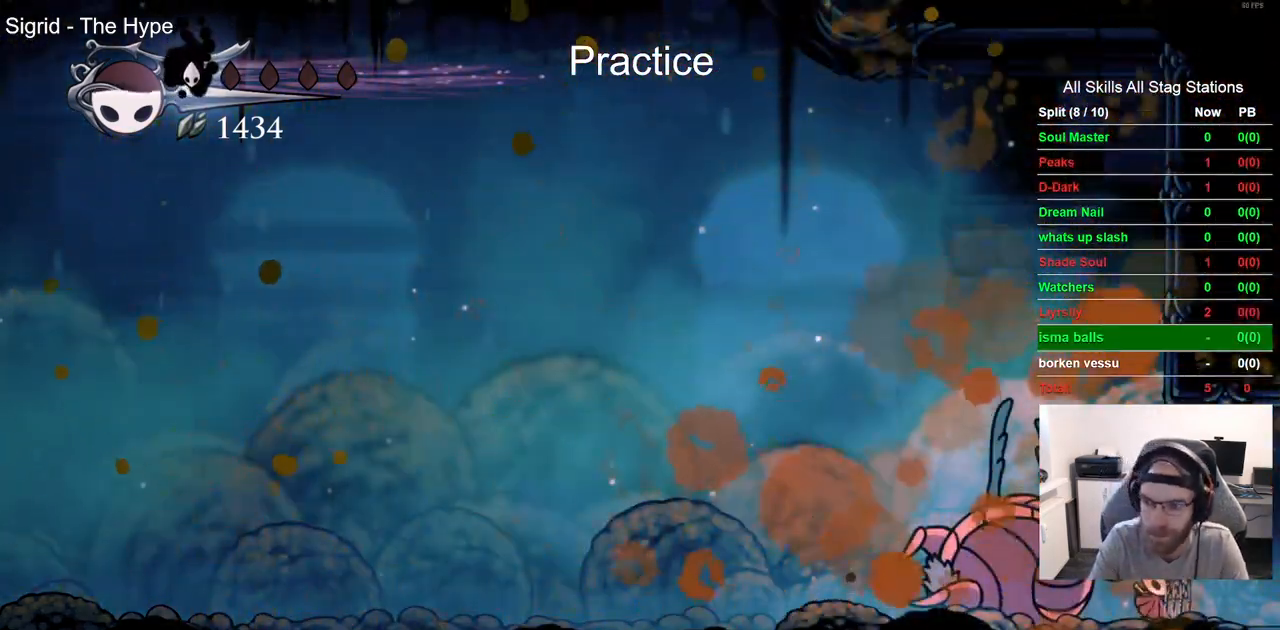
{"dt_ms": 500, "buttons": ["DPAD_RIGHT"], "left_stick": "center", "right_stick": "center", "events": []}
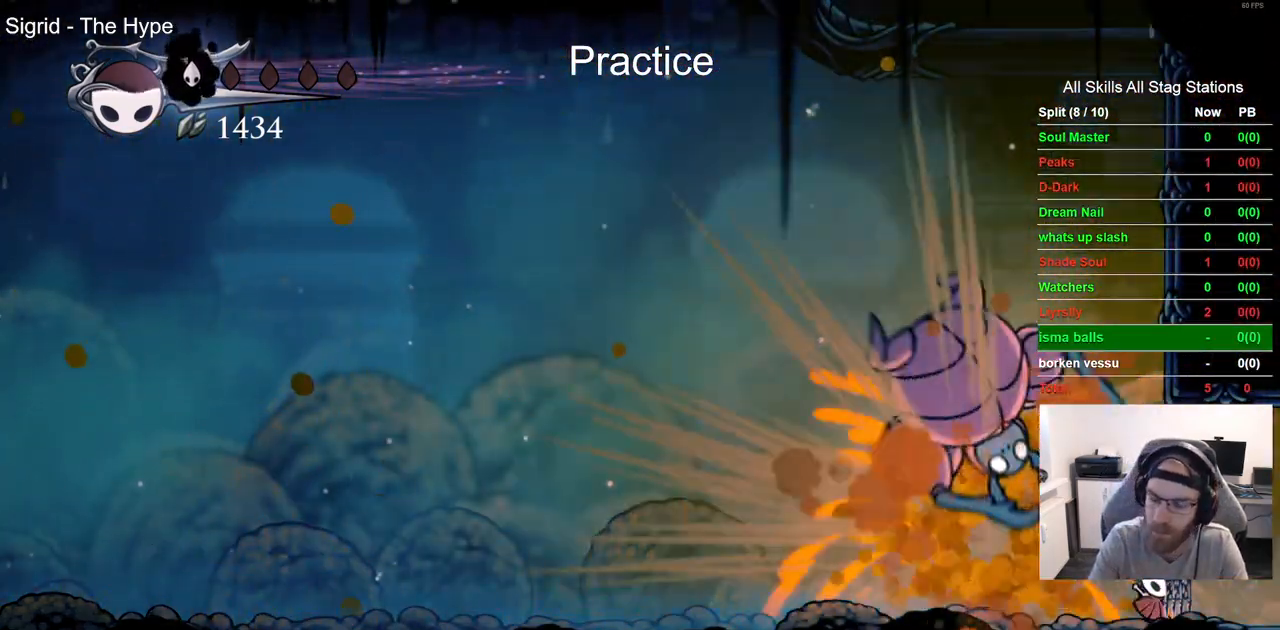
{"dt_ms": 500, "buttons": [], "left_stick": "center", "right_stick": "center", "events": [[467, "DPAD_RIGHT", "up"]]}
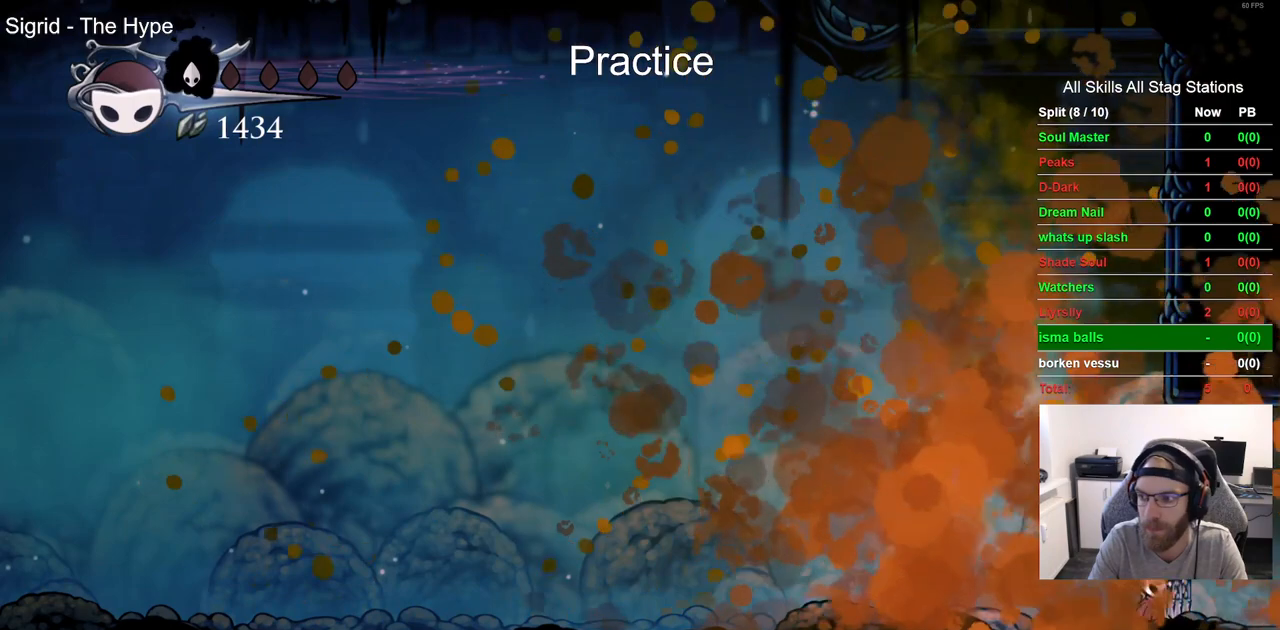
{"dt_ms": 500, "buttons": ["DPAD_RIGHT"], "left_stick": "center", "right_stick": "center", "events": [[350, "DPAD_RIGHT", "down"]]}
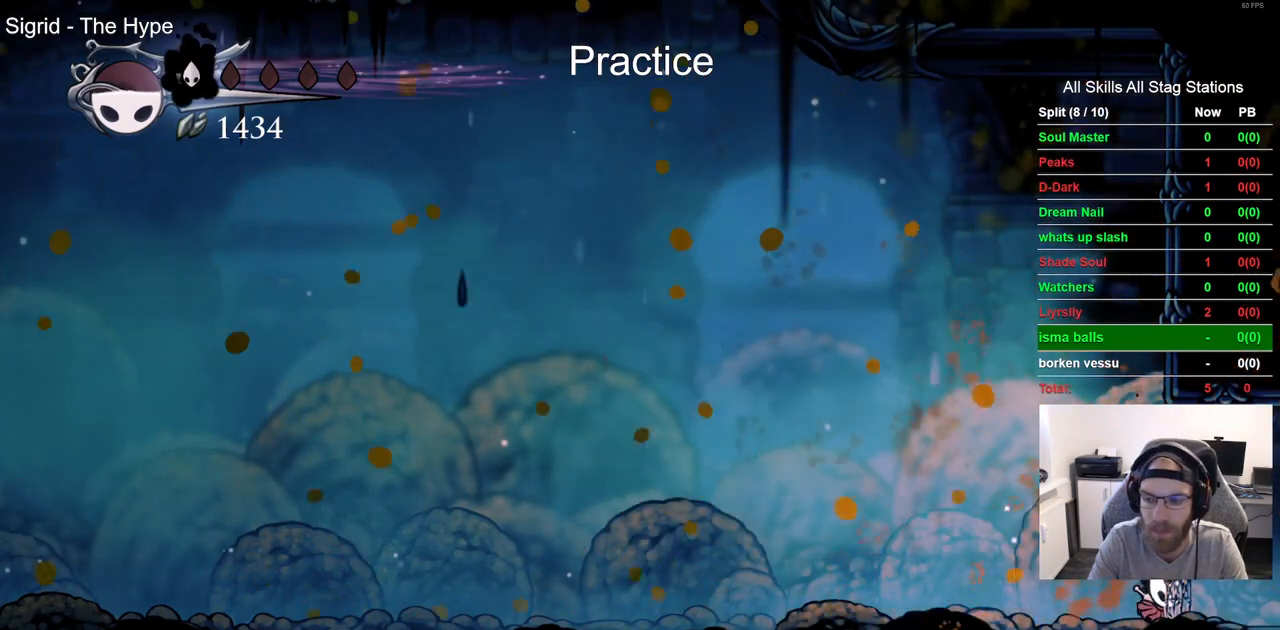
{"dt_ms": 500, "buttons": ["DPAD_RIGHT"], "left_stick": "center", "right_stick": "center", "events": []}
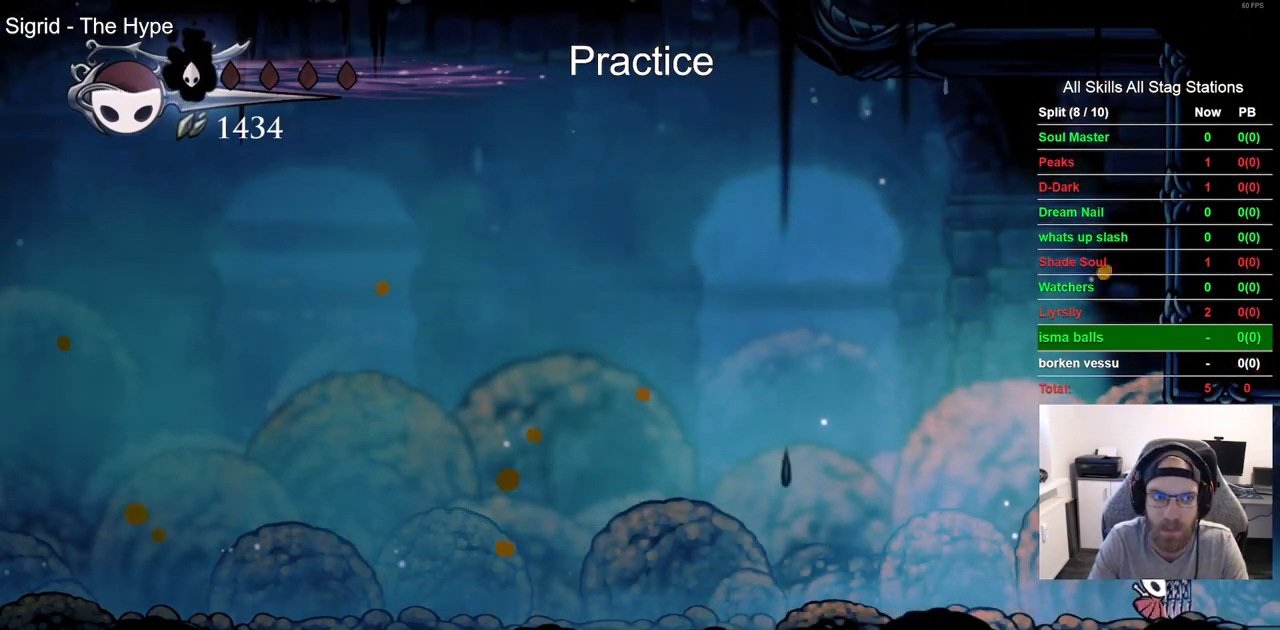
{"dt_ms": 500, "buttons": ["DPAD_RIGHT"], "left_stick": "center", "right_stick": "center", "events": []}
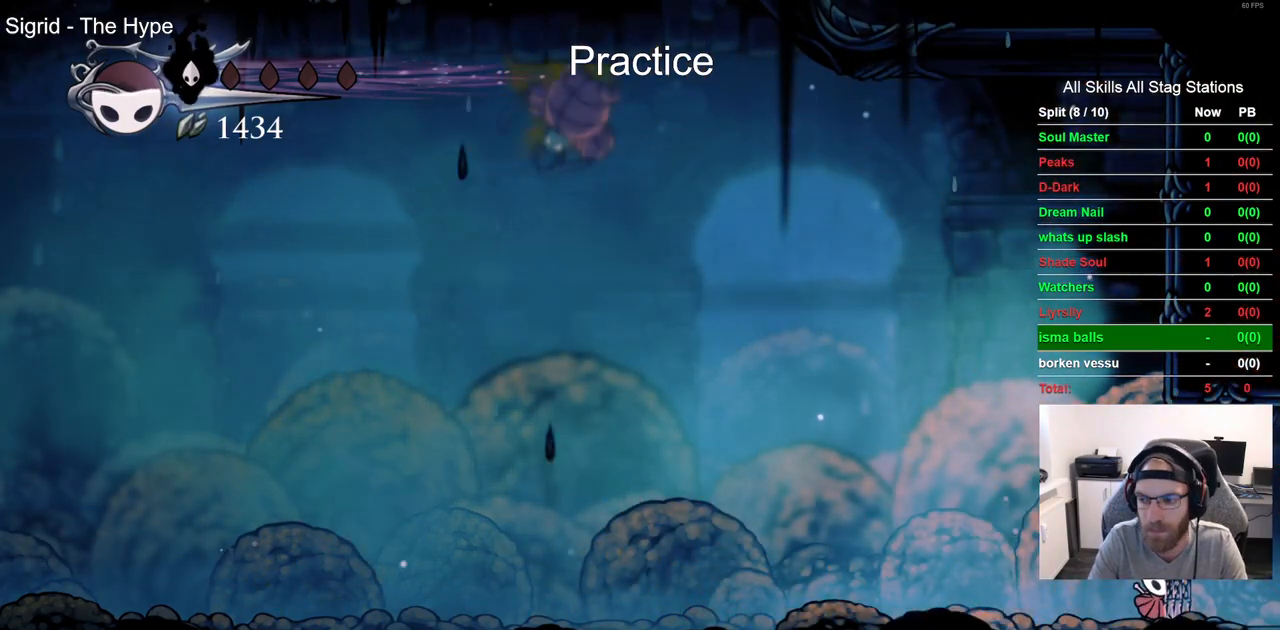
{"dt_ms": 500, "buttons": ["DPAD_RIGHT"], "left_stick": "center", "right_stick": "center", "events": []}
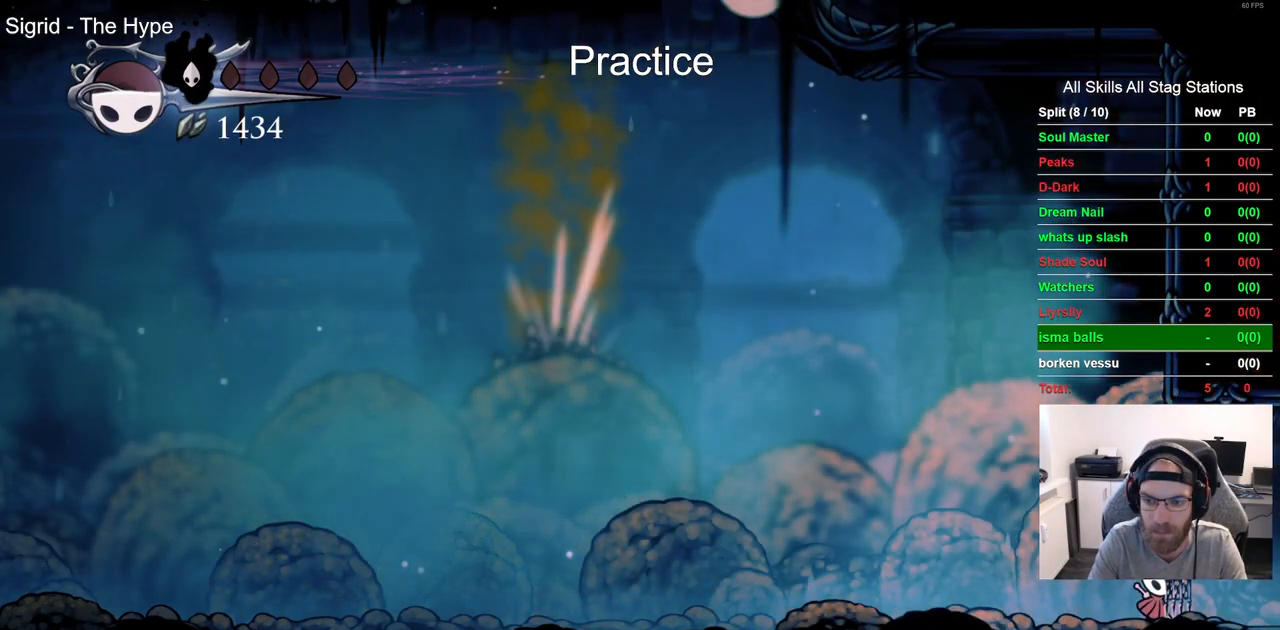
{"dt_ms": 500, "buttons": ["DPAD_RIGHT"], "left_stick": "center", "right_stick": "center", "events": []}
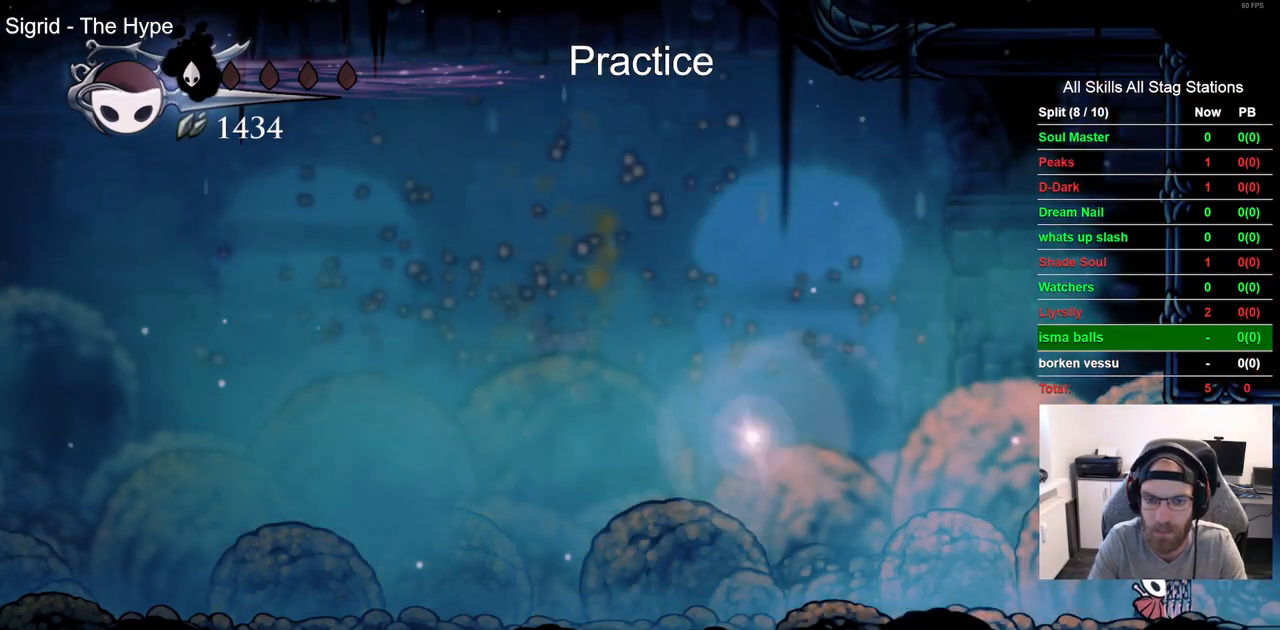
{"dt_ms": 500, "buttons": ["DPAD_RIGHT"], "left_stick": "center", "right_stick": "center", "events": []}